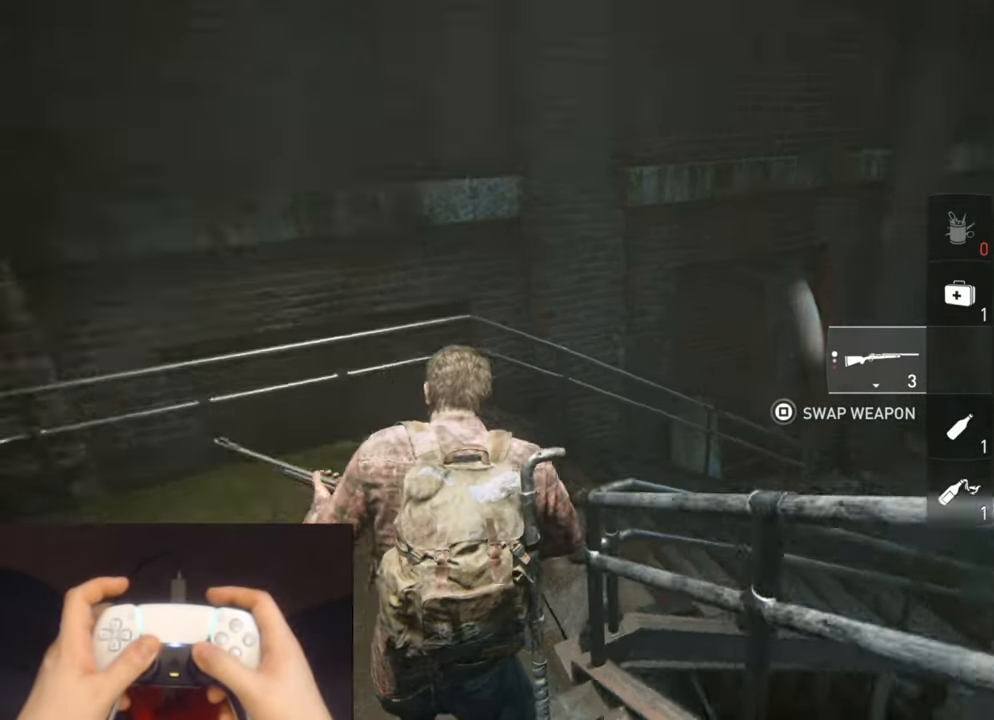
Gameplay with a controller (PlayStation layout); each line is a JSON object with the inputs held at the frame after it (dt_ms = milliseconds from this image to that frame). "events" lists button and stick changes between this image and that frame as [ms after this image, input, new state], when the widget could be followed in between.
{"dt_ms": 500, "buttons": ["L2"], "left_stick": "up", "right_stick": "center", "events": [[300, "right_stick", "center"]]}
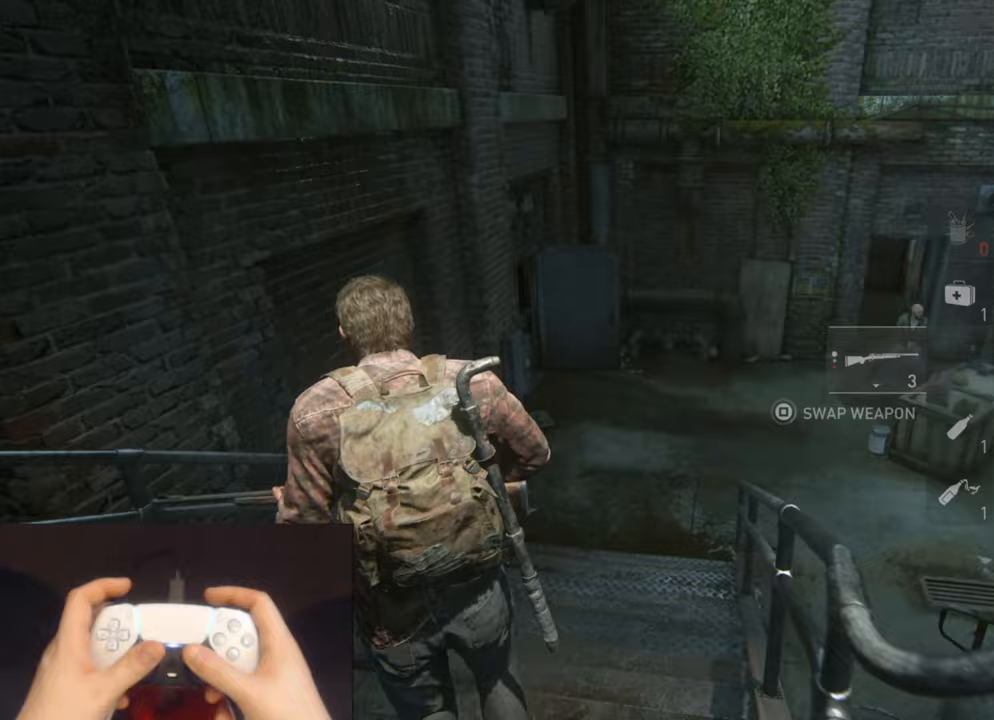
{"dt_ms": 500, "buttons": ["L2"], "left_stick": "up", "right_stick": "center", "events": []}
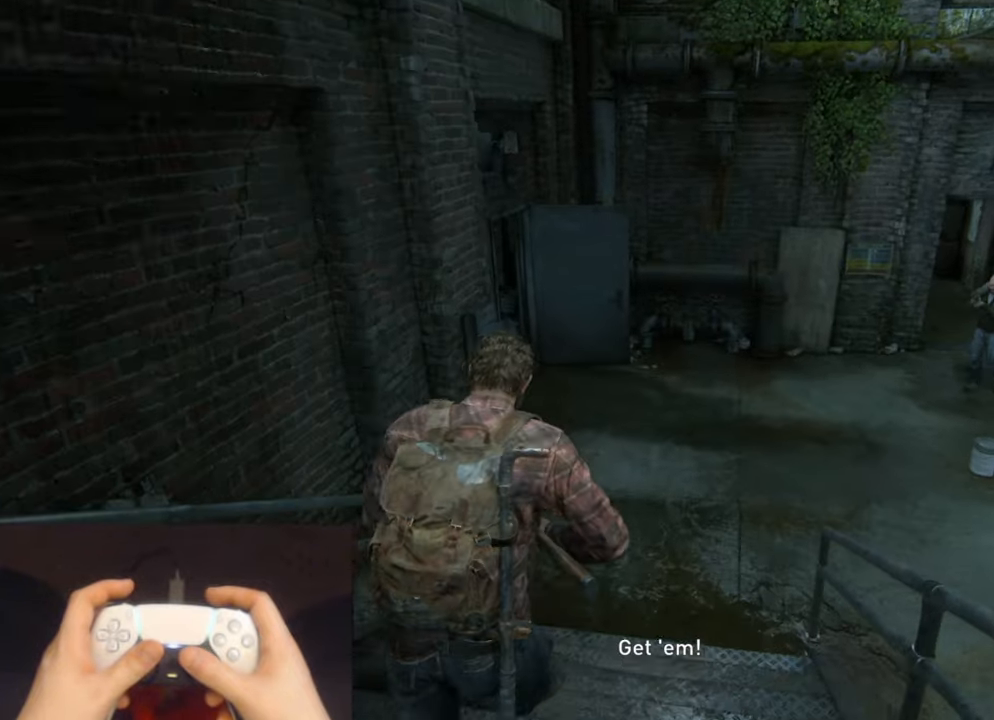
{"dt_ms": 500, "buttons": ["L2"], "left_stick": "up", "right_stick": "center", "events": [[217, "right_stick", "up-left"], [400, "right_stick", "center"]]}
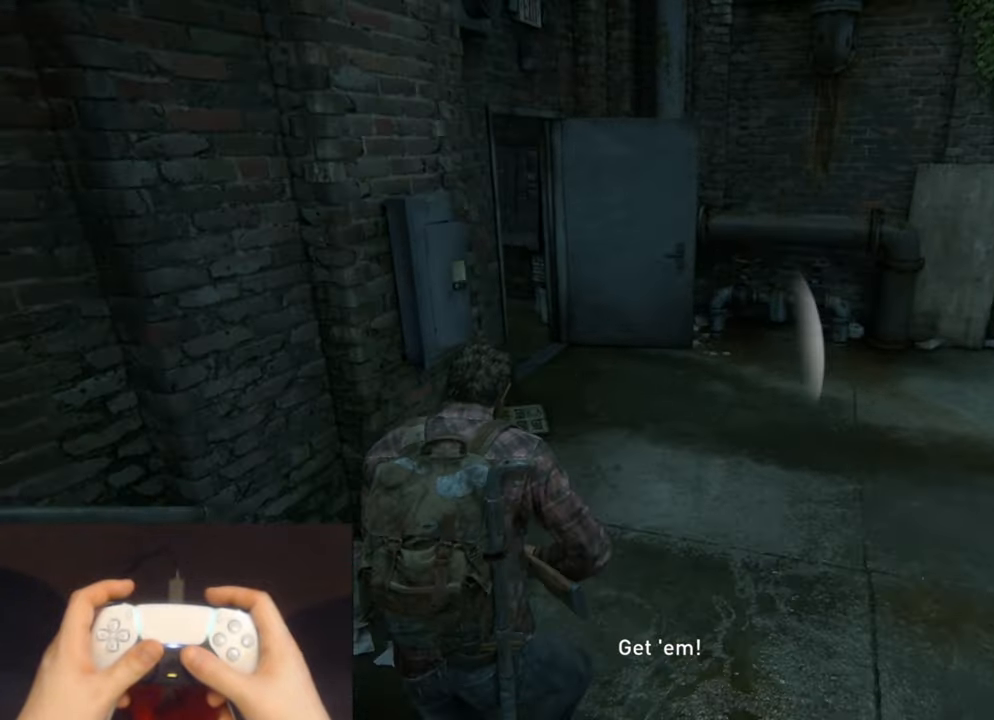
{"dt_ms": 500, "buttons": ["L2"], "left_stick": "up", "right_stick": "center", "events": [[33, "right_stick", "up-left"], [233, "right_stick", "center"]]}
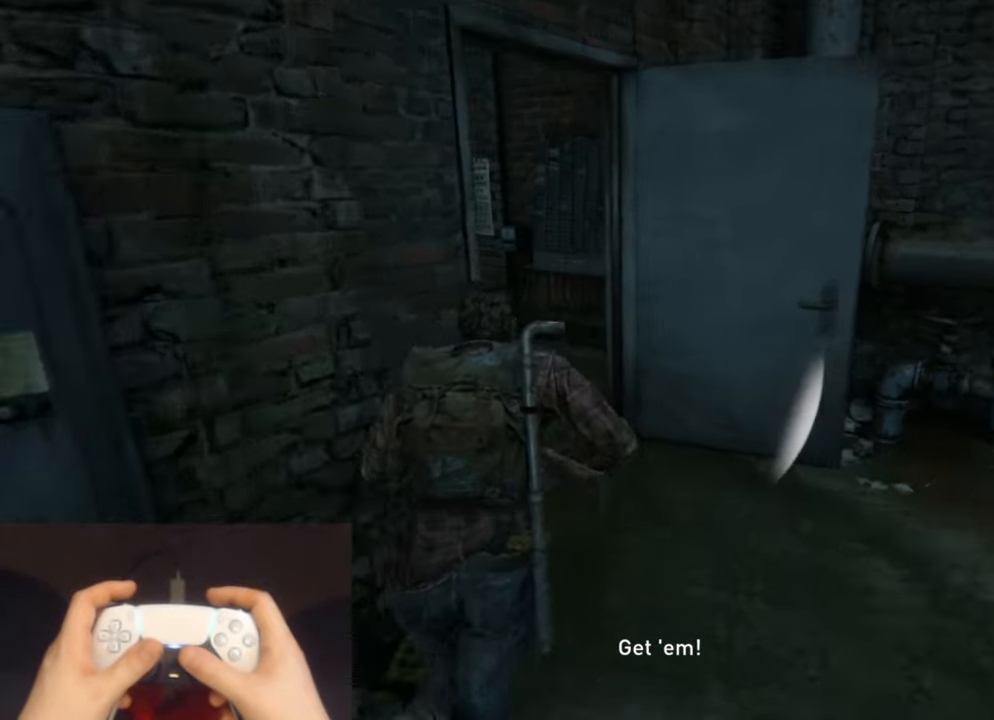
{"dt_ms": 500, "buttons": ["L2"], "left_stick": "up-left", "right_stick": "center", "events": [[117, "left_stick", "up-left"]]}
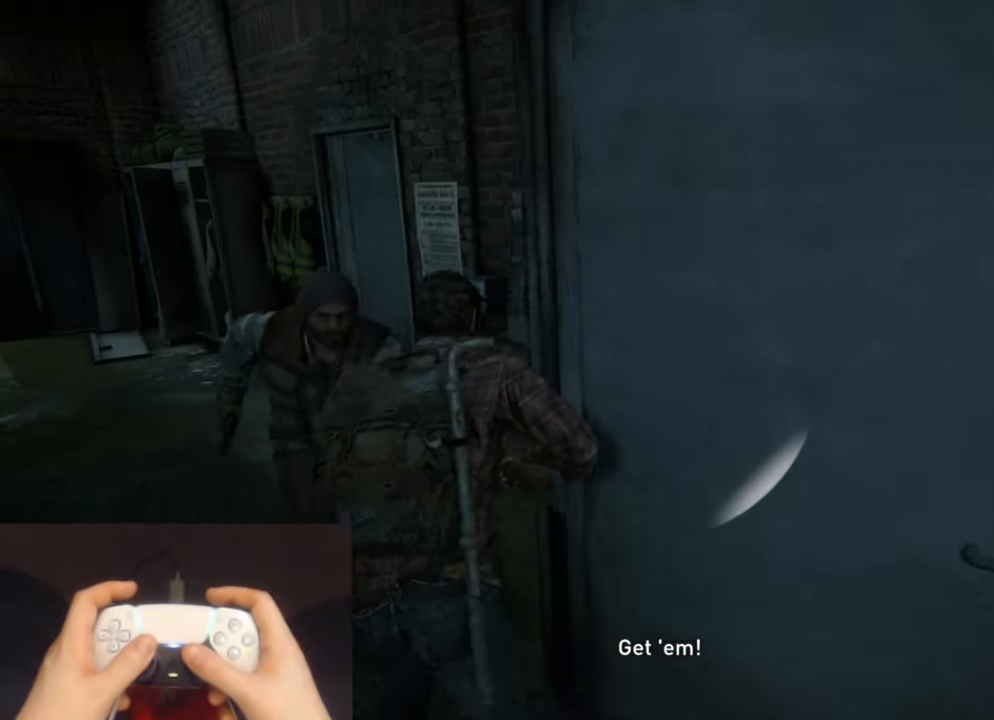
{"dt_ms": 500, "buttons": [], "left_stick": "up-left", "right_stick": "up-right", "events": [[250, "right_stick", "up-right"], [450, "L2", "up"]]}
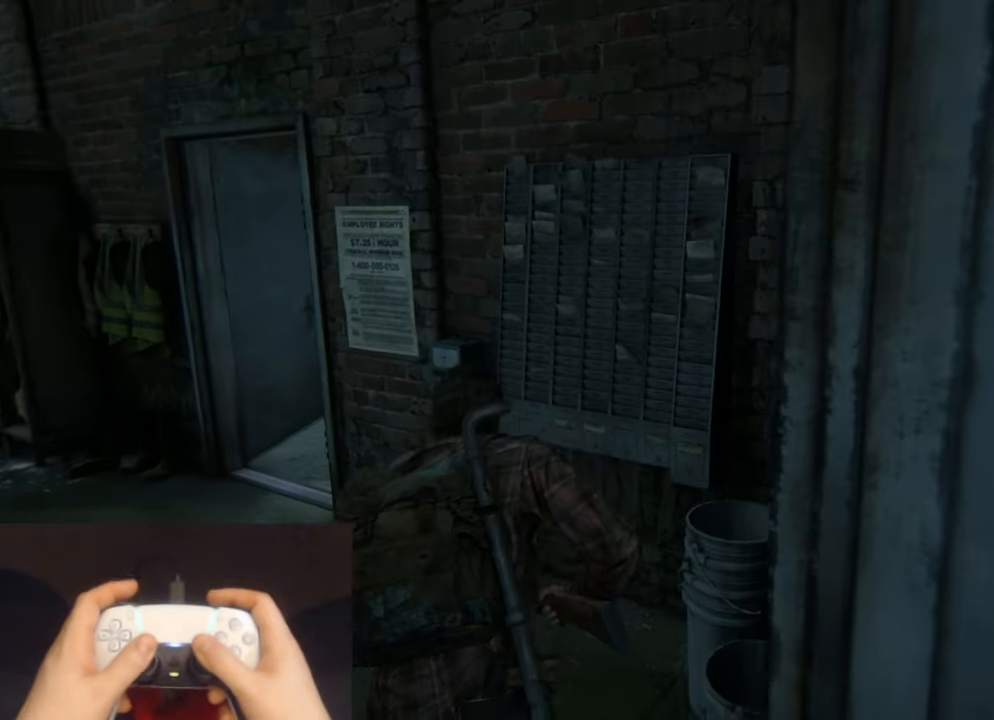
{"dt_ms": 500, "buttons": ["L1"], "left_stick": "up-left", "right_stick": "up-right", "events": [[133, "right_stick", "center"], [233, "L1", "down"], [317, "R2", "down"], [333, "L1", "up"], [383, "L1", "down"], [433, "R2", "up"], [467, "right_stick", "up-right"]]}
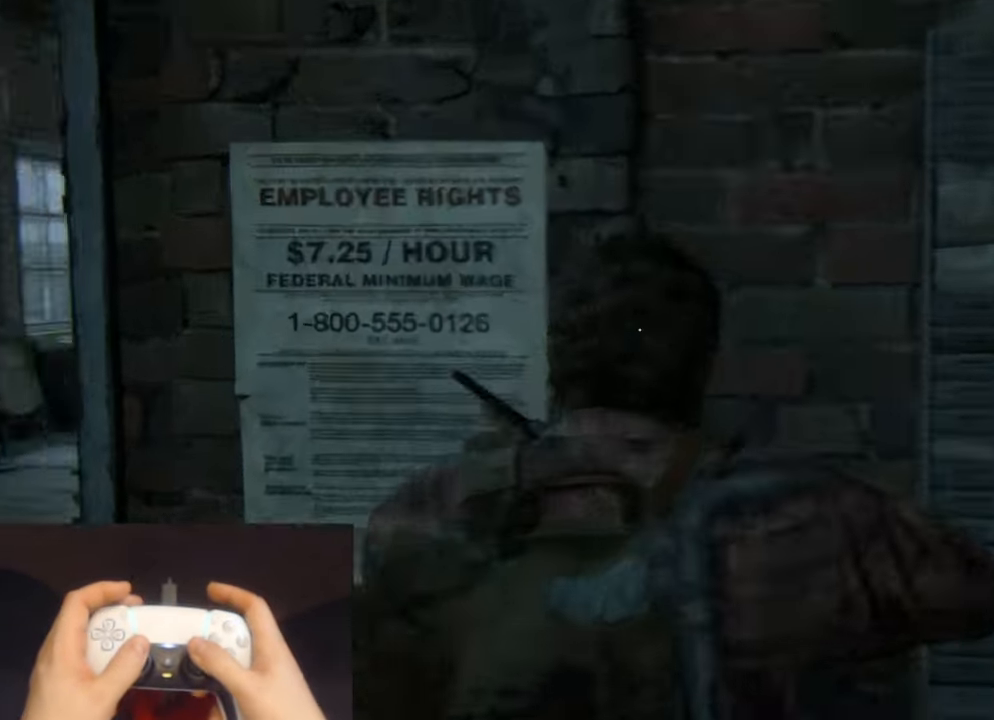
{"dt_ms": 500, "buttons": ["L1"], "left_stick": "center", "right_stick": "up-left", "events": [[83, "right_stick", "center"], [200, "left_stick", "center"], [333, "right_stick", "up-left"]]}
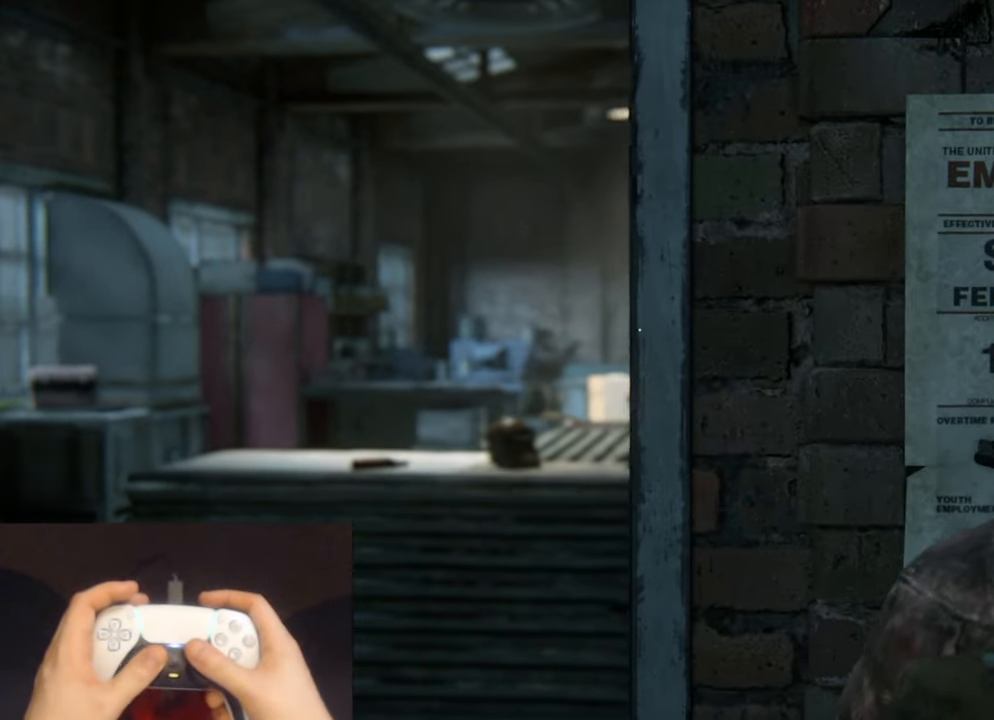
{"dt_ms": 500, "buttons": ["L1"], "left_stick": "center", "right_stick": "center", "events": [[50, "right_stick", "center"], [133, "right_stick", "down-left"], [250, "right_stick", "center"]]}
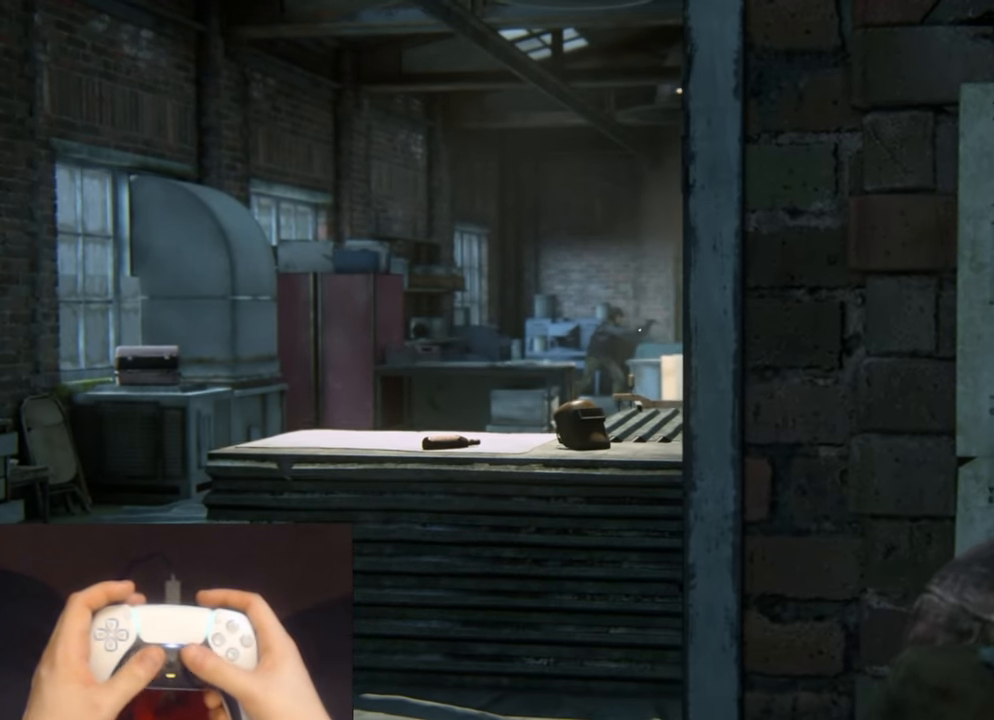
{"dt_ms": 500, "buttons": ["L1"], "left_stick": "center", "right_stick": "center", "events": [[283, "START", "down"], [400, "START", "up"]]}
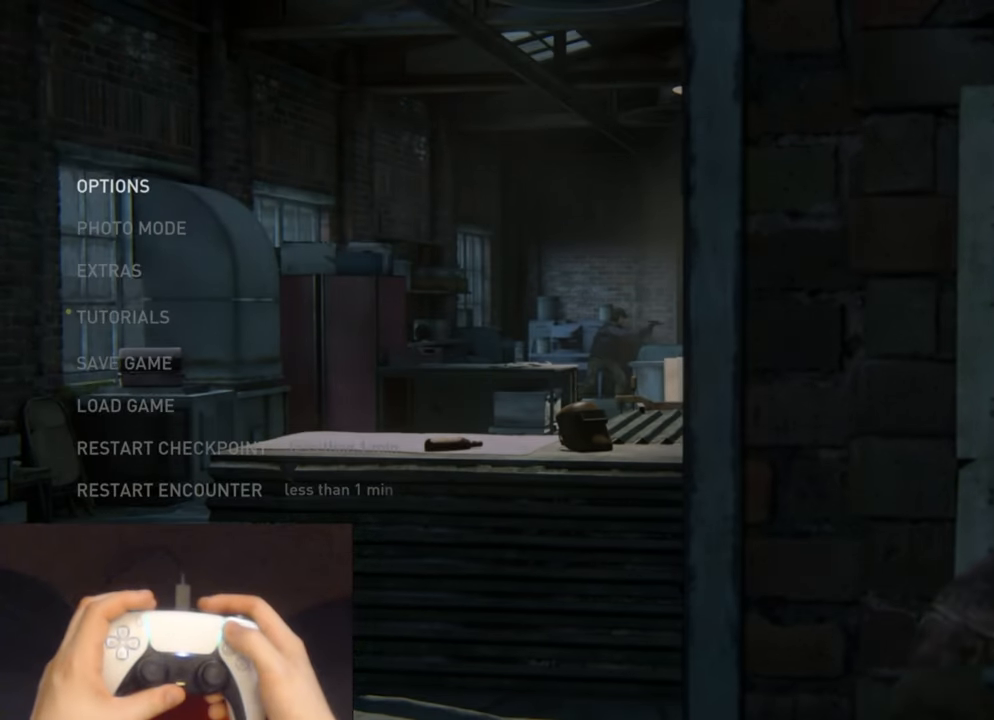
{"dt_ms": 500, "buttons": ["L1"], "left_stick": "center", "right_stick": "center", "events": []}
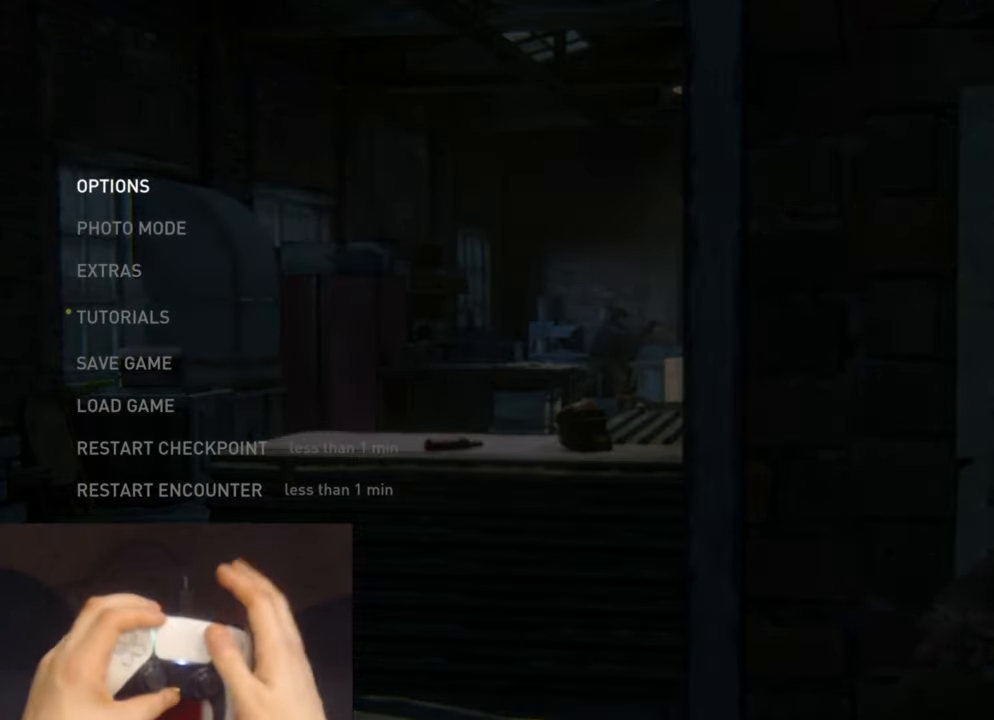
{"dt_ms": 500, "buttons": ["L1"], "left_stick": "center", "right_stick": "center", "events": []}
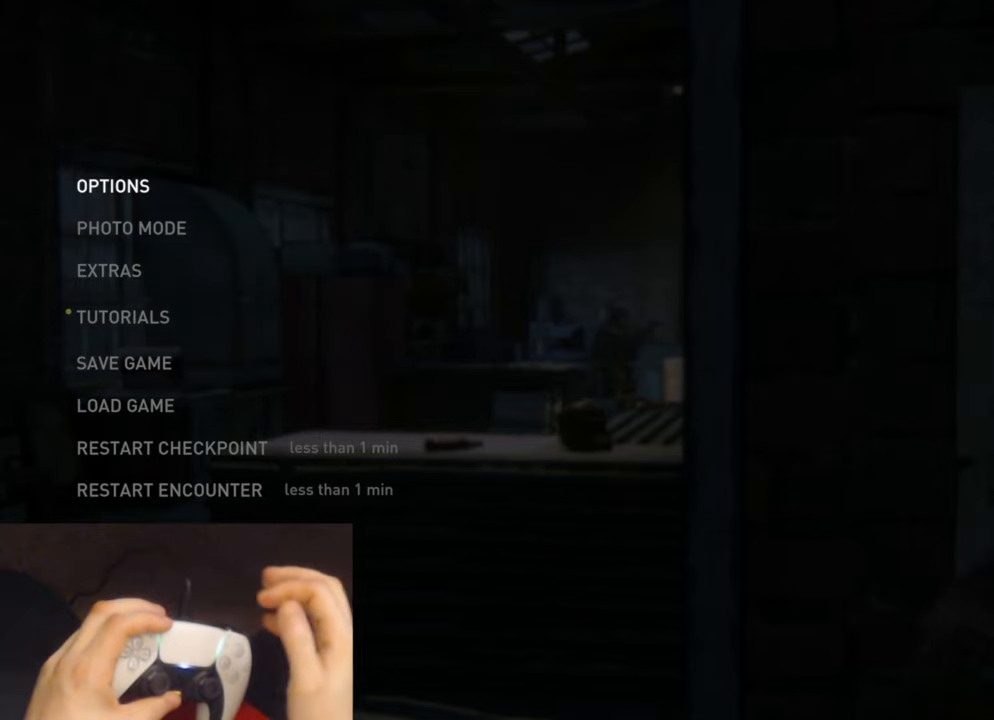
{"dt_ms": 500, "buttons": ["L1"], "left_stick": "center", "right_stick": "center", "events": []}
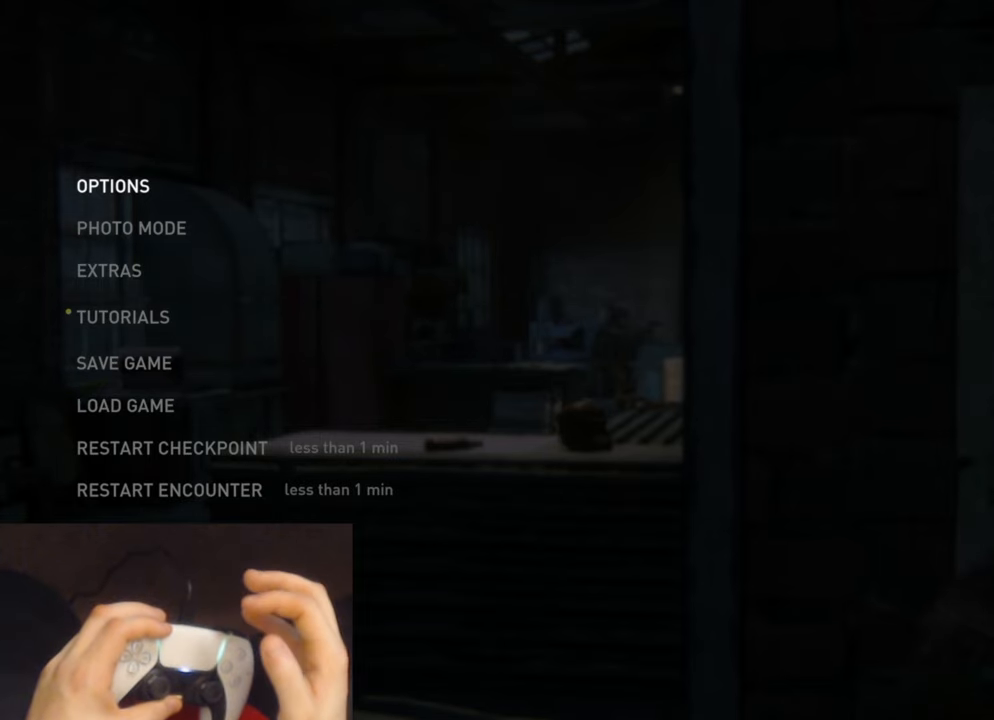
{"dt_ms": 500, "buttons": ["L1"], "left_stick": "center", "right_stick": "center", "events": []}
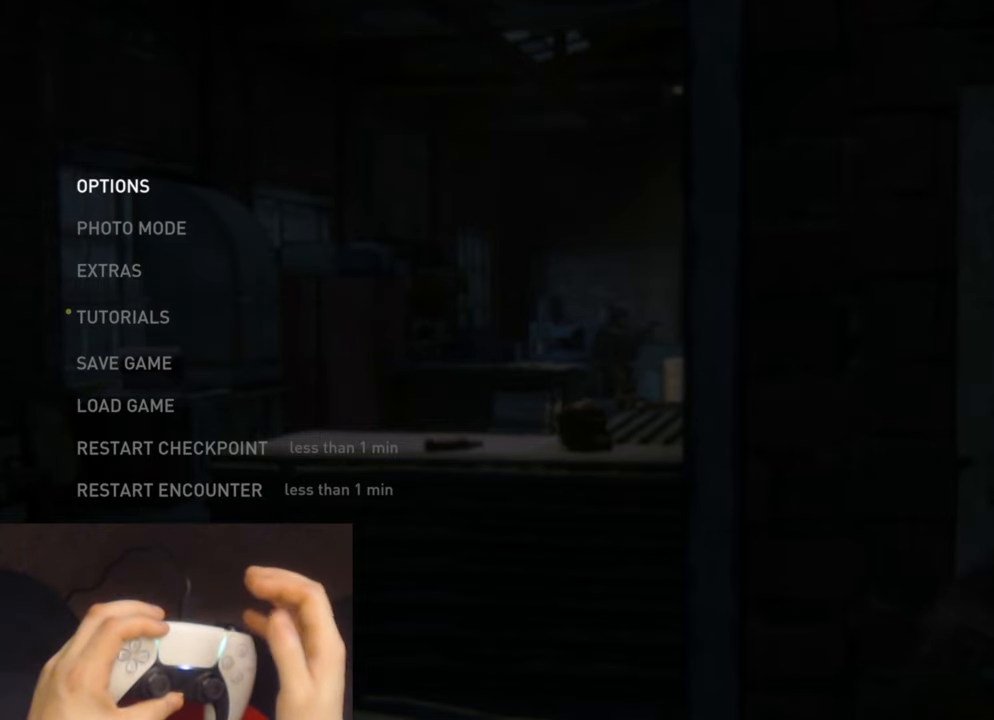
{"dt_ms": 500, "buttons": ["L1"], "left_stick": "center", "right_stick": "center", "events": []}
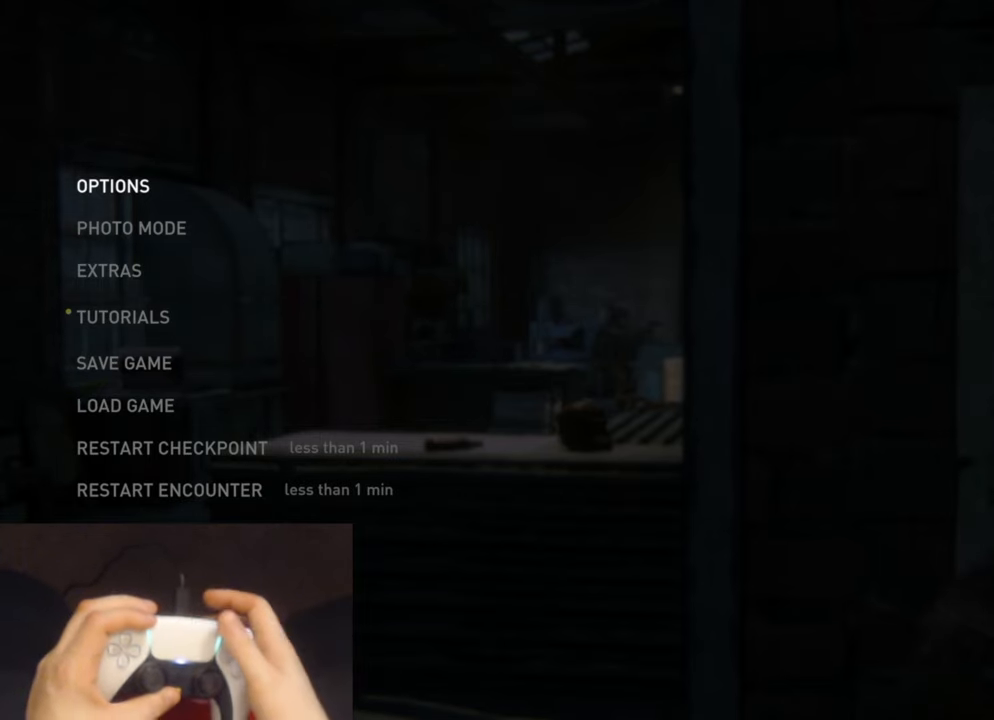
{"dt_ms": 500, "buttons": ["L1"], "left_stick": "center", "right_stick": "center", "events": []}
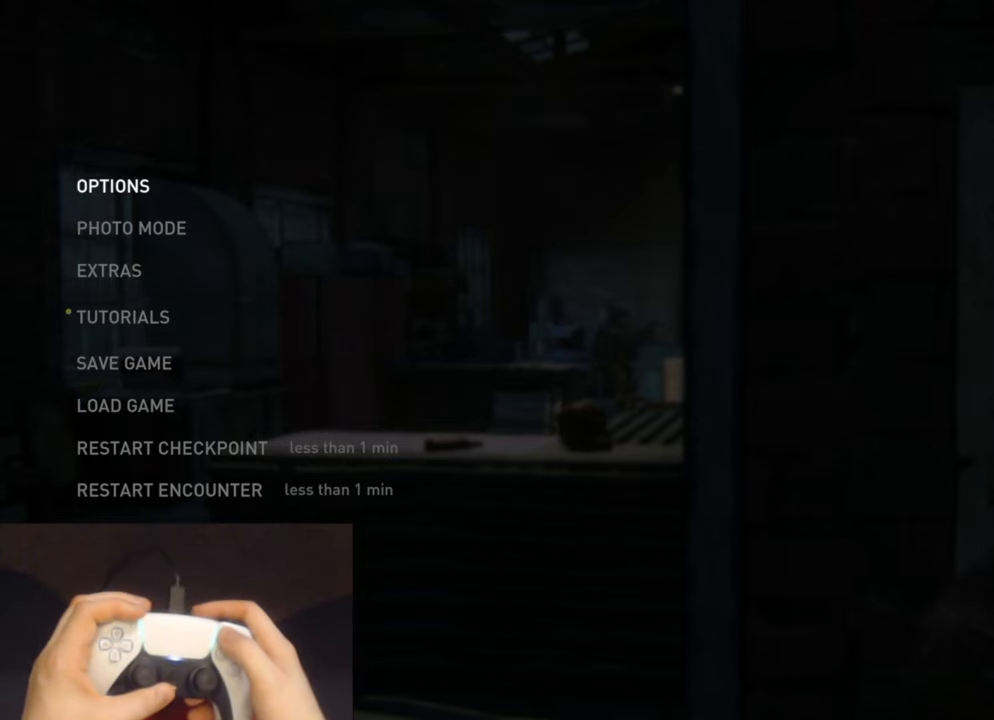
{"dt_ms": 500, "buttons": ["L1"], "left_stick": "center", "right_stick": "center", "events": []}
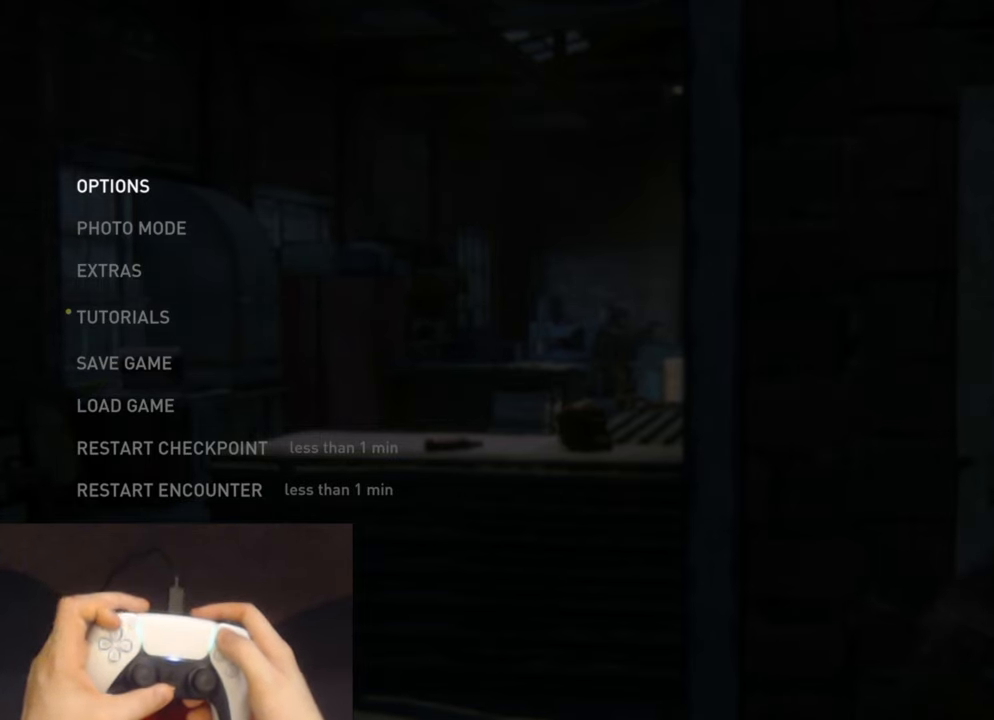
{"dt_ms": 500, "buttons": ["L1"], "left_stick": "center", "right_stick": "center", "events": []}
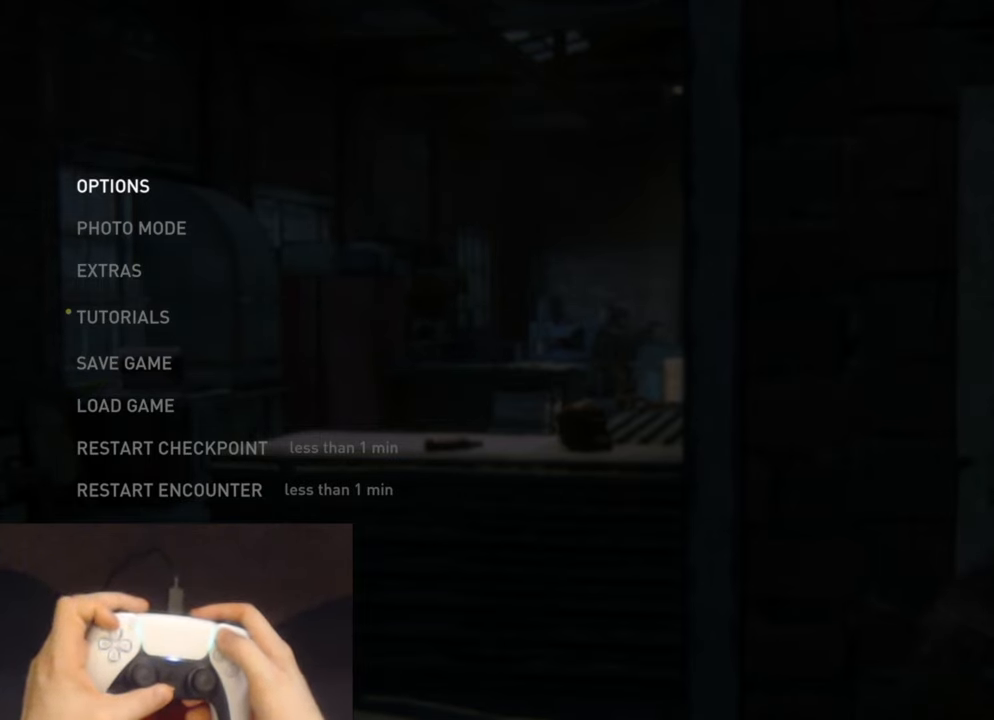
{"dt_ms": 500, "buttons": ["L1"], "left_stick": "center", "right_stick": "center", "events": []}
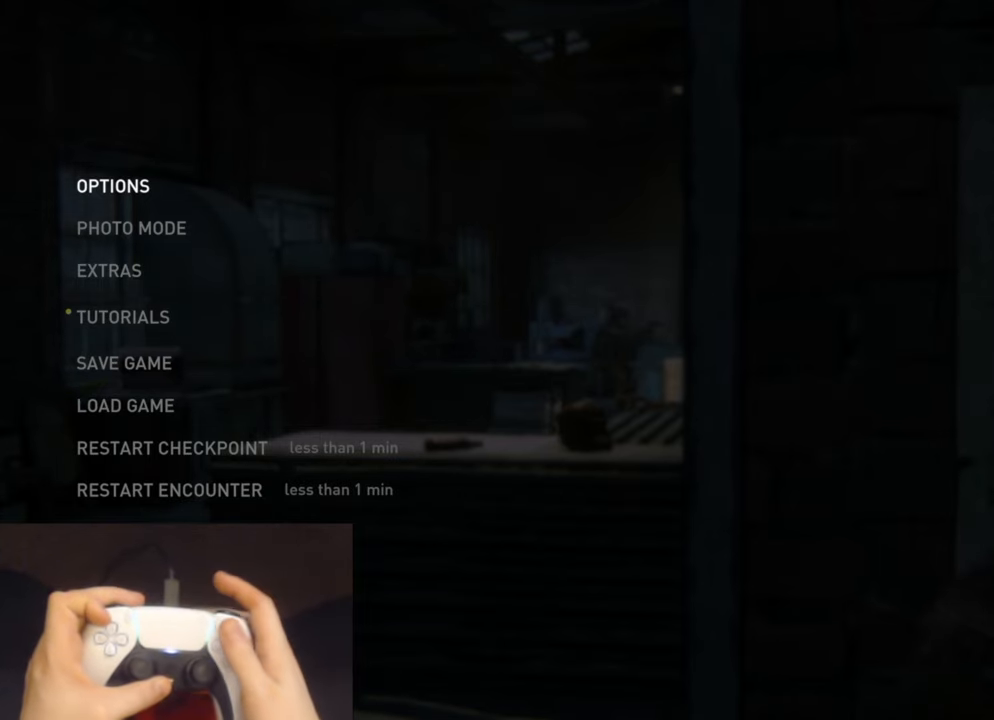
{"dt_ms": 500, "buttons": ["L1"], "left_stick": "center", "right_stick": "center", "events": []}
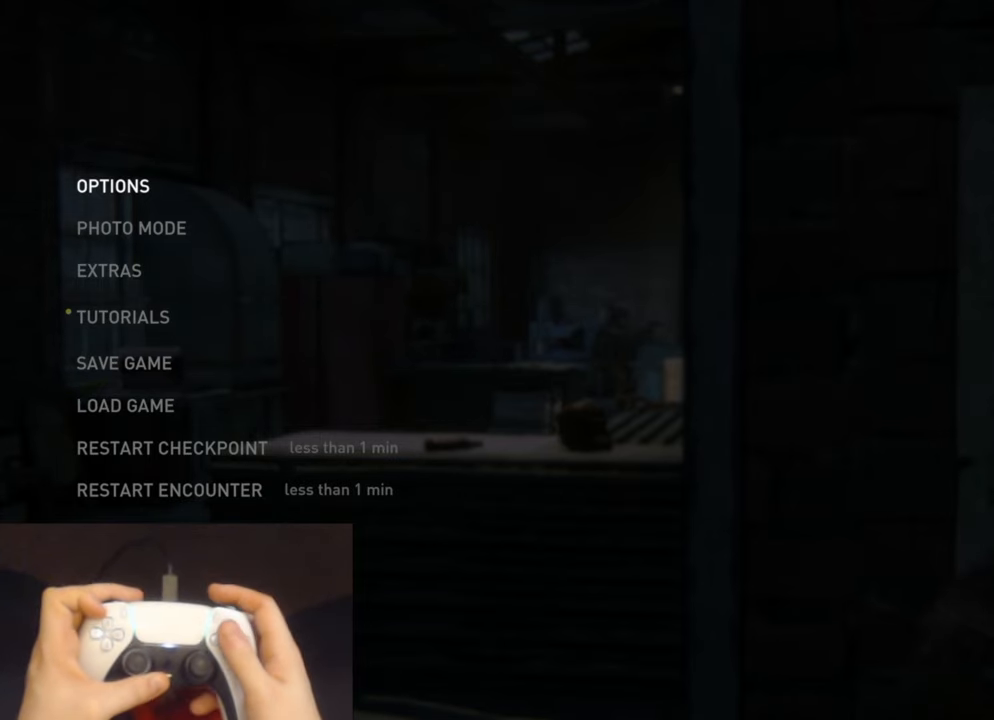
{"dt_ms": 500, "buttons": ["L1"], "left_stick": "center", "right_stick": "center", "events": []}
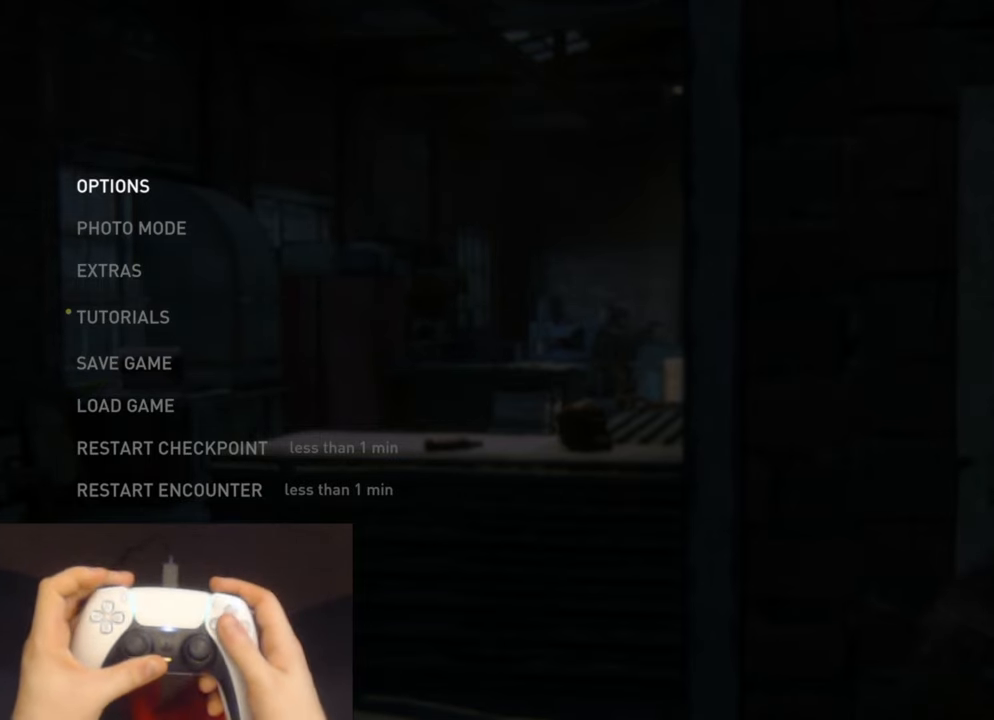
{"dt_ms": 500, "buttons": ["L1"], "left_stick": "center", "right_stick": "center", "events": []}
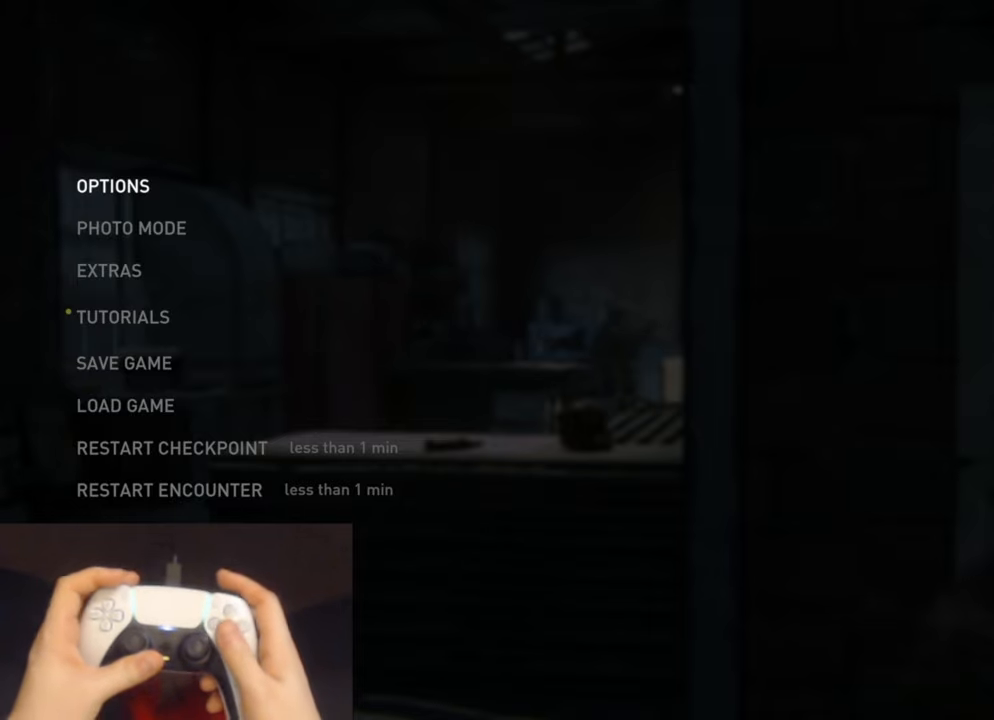
{"dt_ms": 500, "buttons": ["L1"], "left_stick": "center", "right_stick": "center", "events": []}
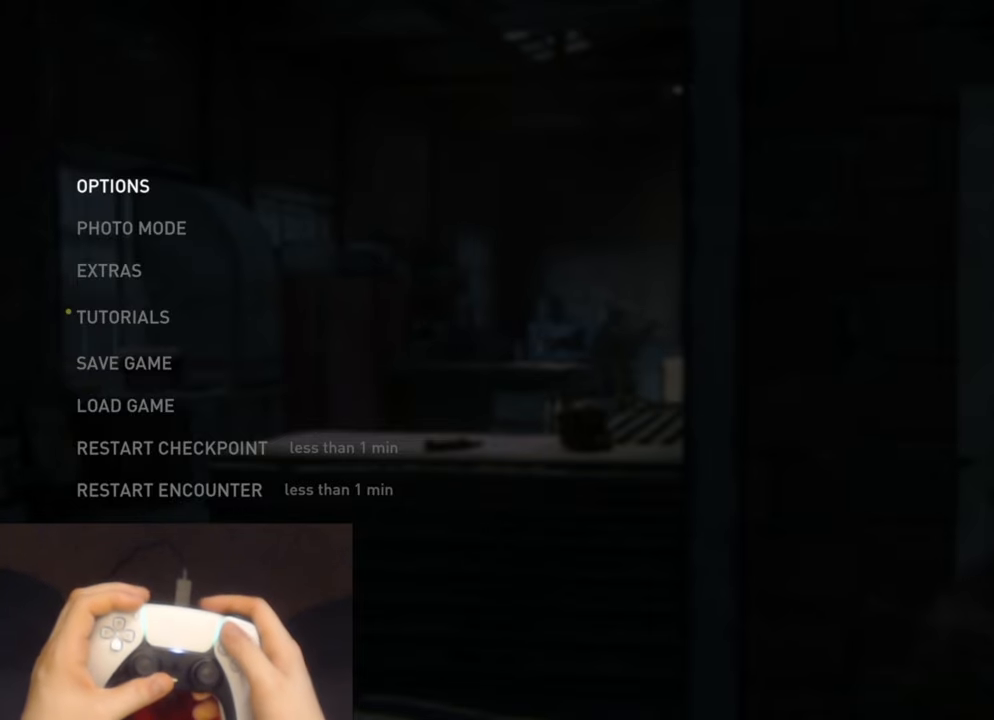
{"dt_ms": 500, "buttons": ["L1"], "left_stick": "center", "right_stick": "center", "events": [[366, "START", "down"], [483, "START", "up"]]}
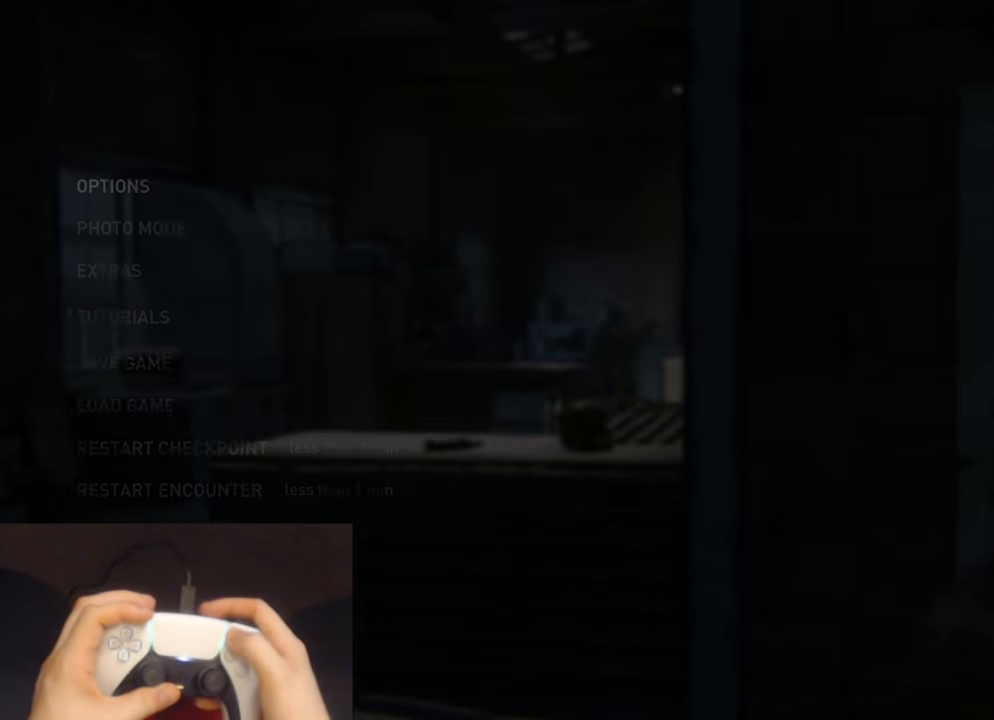
{"dt_ms": 500, "buttons": ["L1"], "left_stick": "center", "right_stick": "center", "events": []}
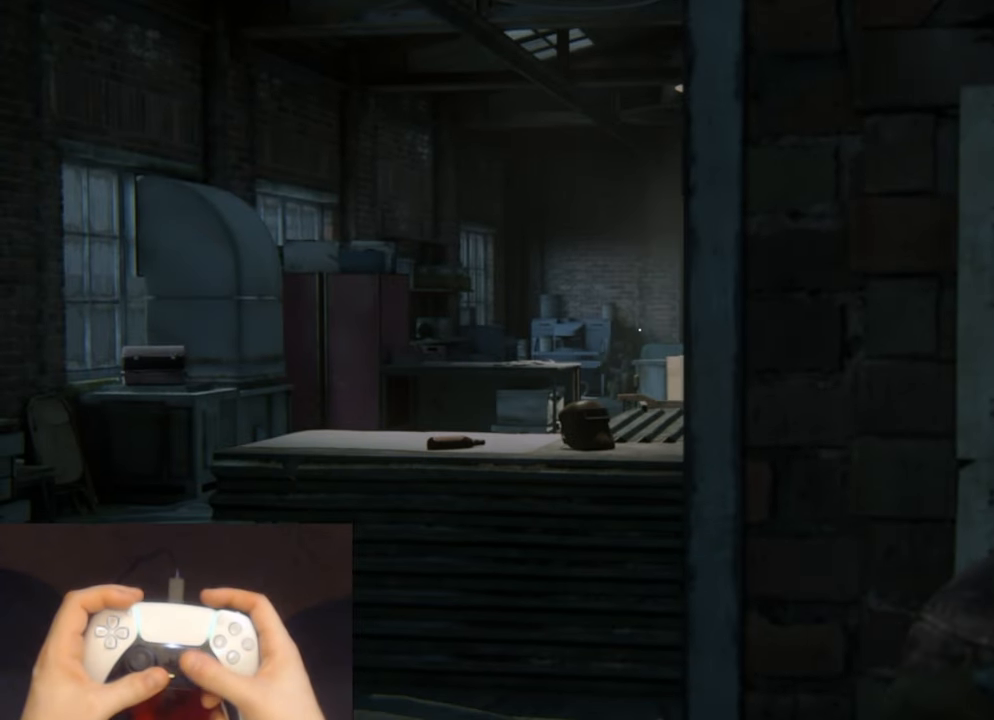
{"dt_ms": 1000, "buttons": ["L1"], "left_stick": "center", "right_stick": "center"}
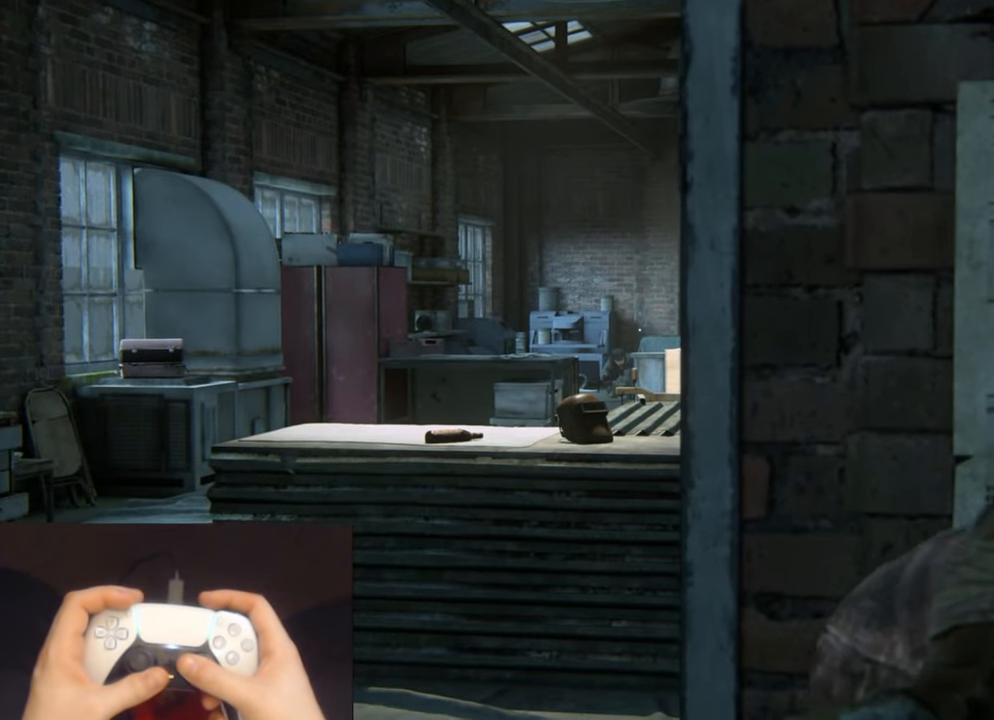
{"dt_ms": 500, "buttons": ["L1"], "left_stick": "center", "right_stick": "center", "events": []}
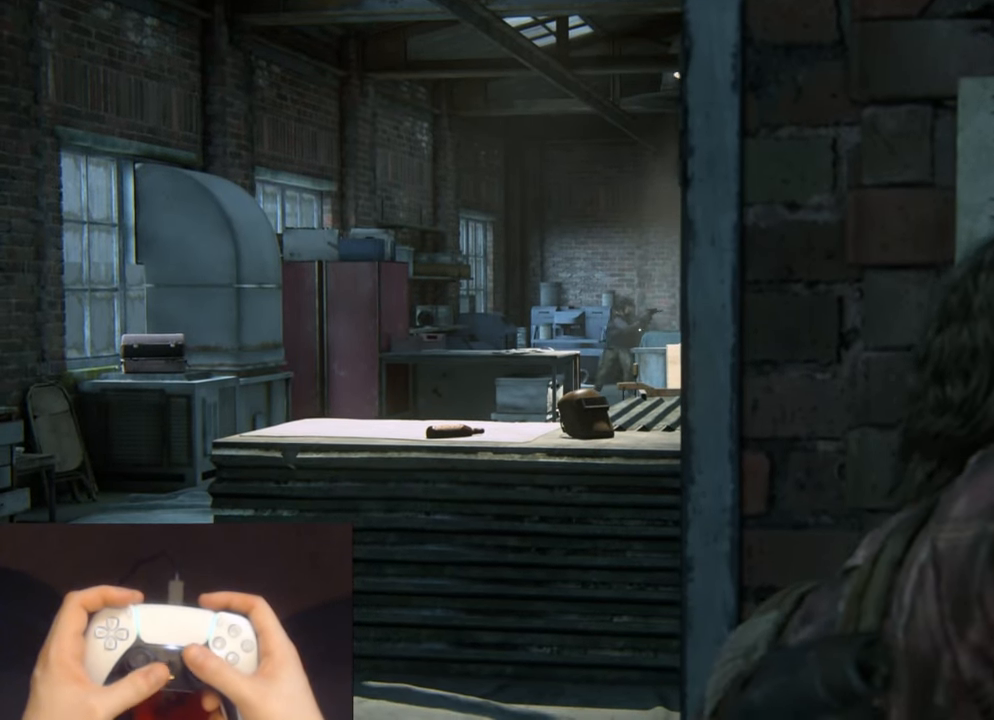
{"dt_ms": 500, "buttons": ["L1"], "left_stick": "center", "right_stick": "center", "events": [[66, "right_stick", "up"], [400, "right_stick", "center"]]}
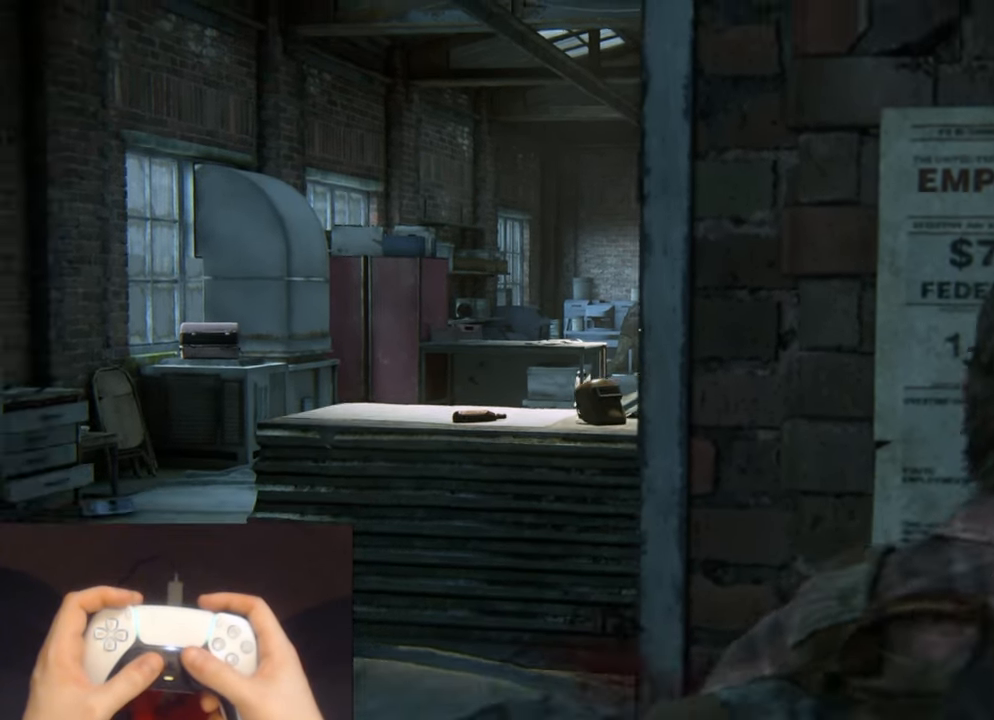
{"dt_ms": 500, "buttons": ["L1"], "left_stick": "right", "right_stick": "right", "events": [[300, "right_stick", "right"], [433, "left_stick", "right"]]}
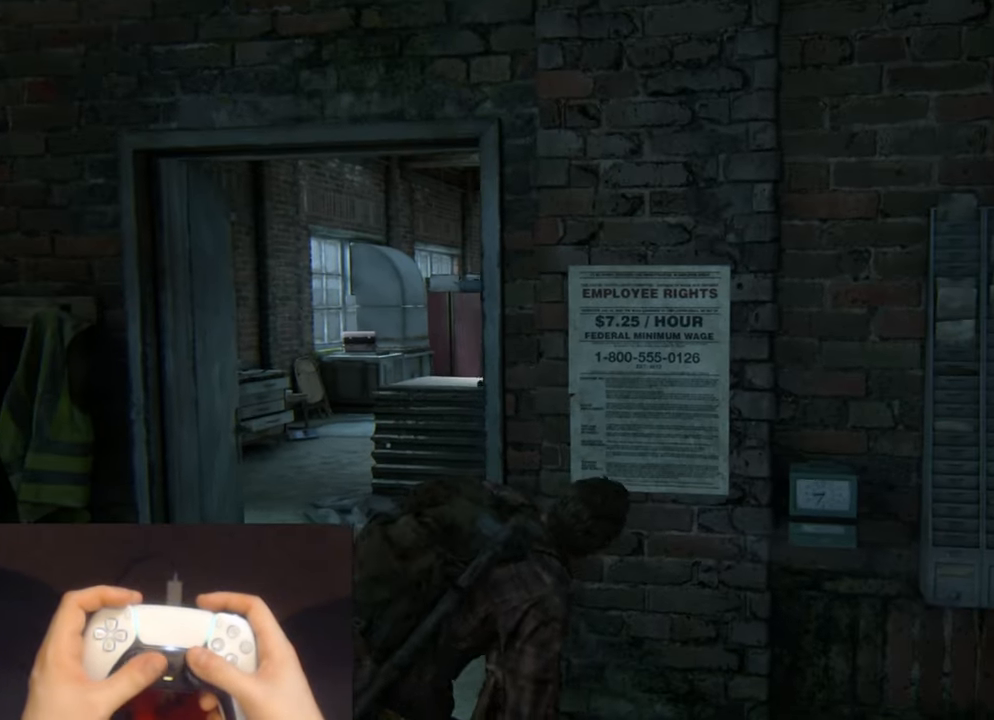
{"dt_ms": 500, "buttons": ["L1"], "left_stick": "right", "right_stick": "center", "events": [[50, "right_stick", "center"]]}